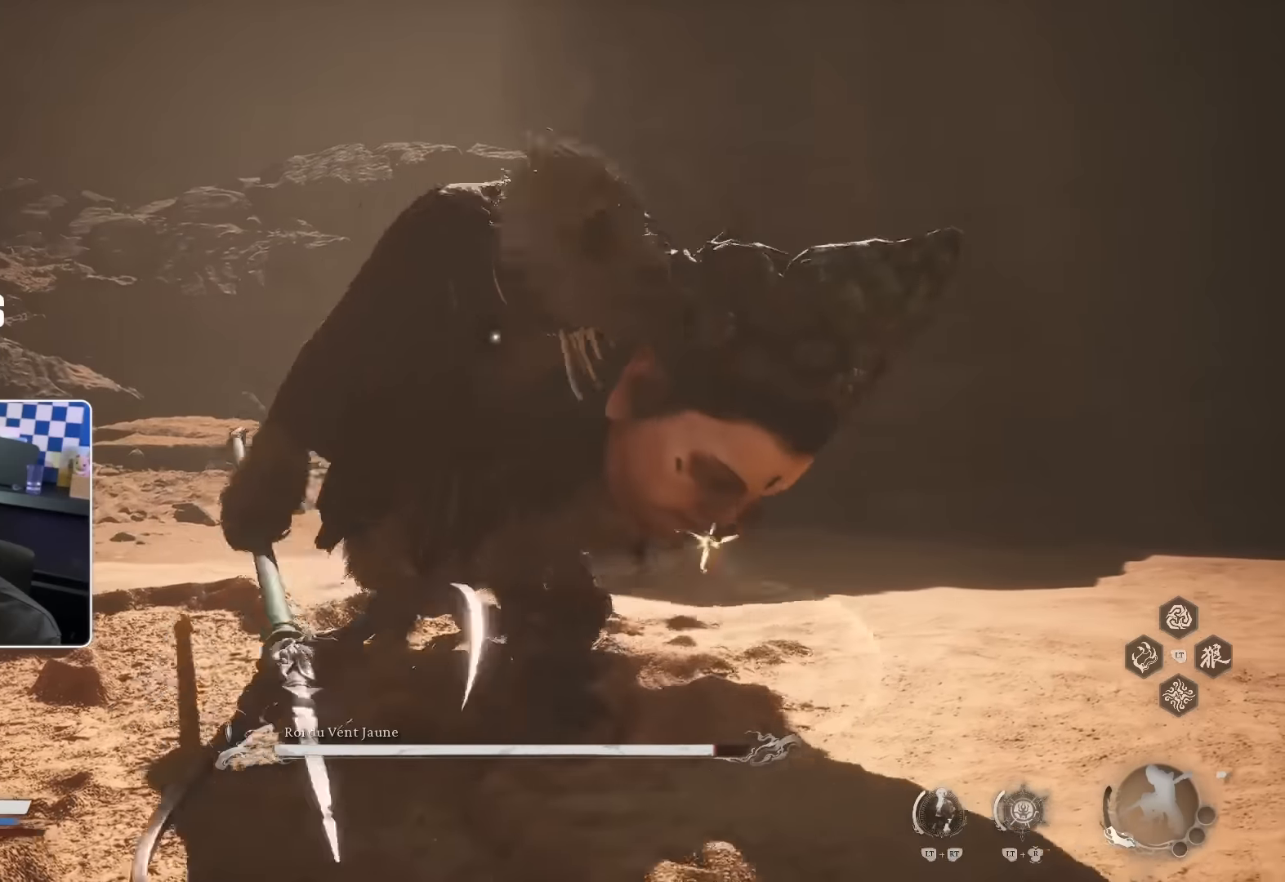
Gameplay with a controller (PlayStation layout); each line is a JSON object with the inputs held at the frame after it. "events" lists button and stick changes between this image and that frame as [ms after this image, input, new state], when the widget could be followed in between.
{"buttons": [], "left_stick": "up", "right_stick": "center", "events": [[67, "R1", "down"], [117, "R1", "up"], [200, "R1", "down"], [284, "R1", "up"], [334, "R1", "down"], [417, "R1", "up"]]}
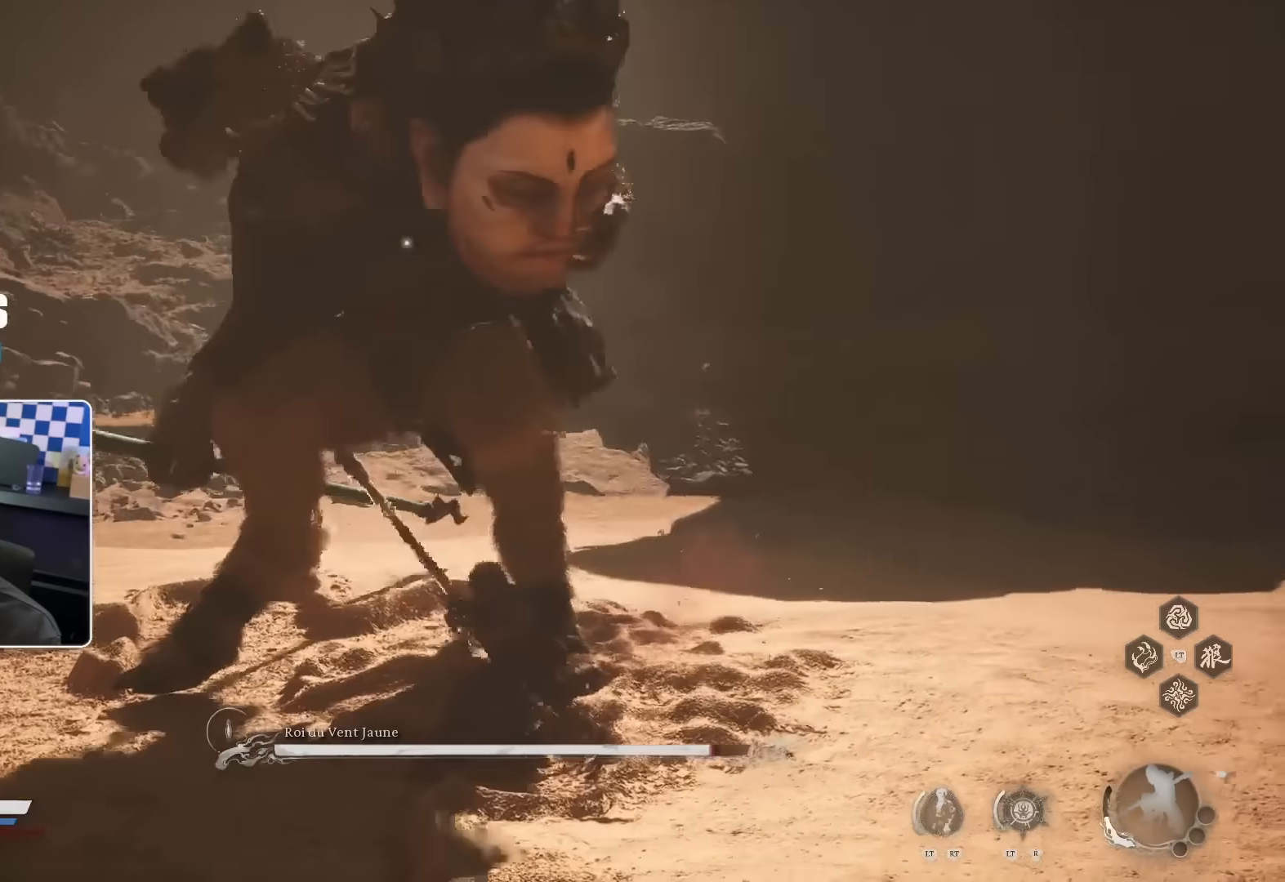
{"buttons": [], "left_stick": "up", "right_stick": "center", "events": []}
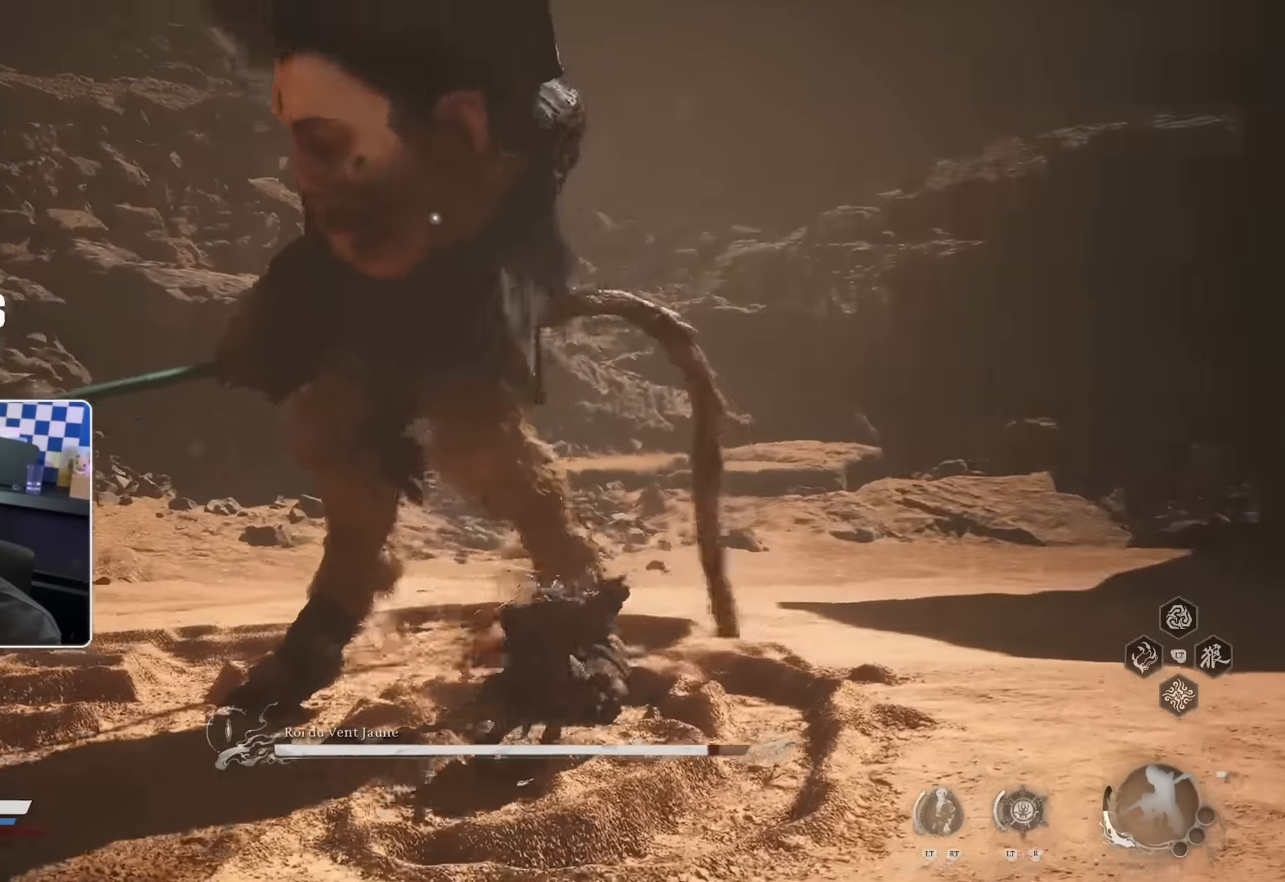
{"buttons": [], "left_stick": "up-left", "right_stick": "center"}
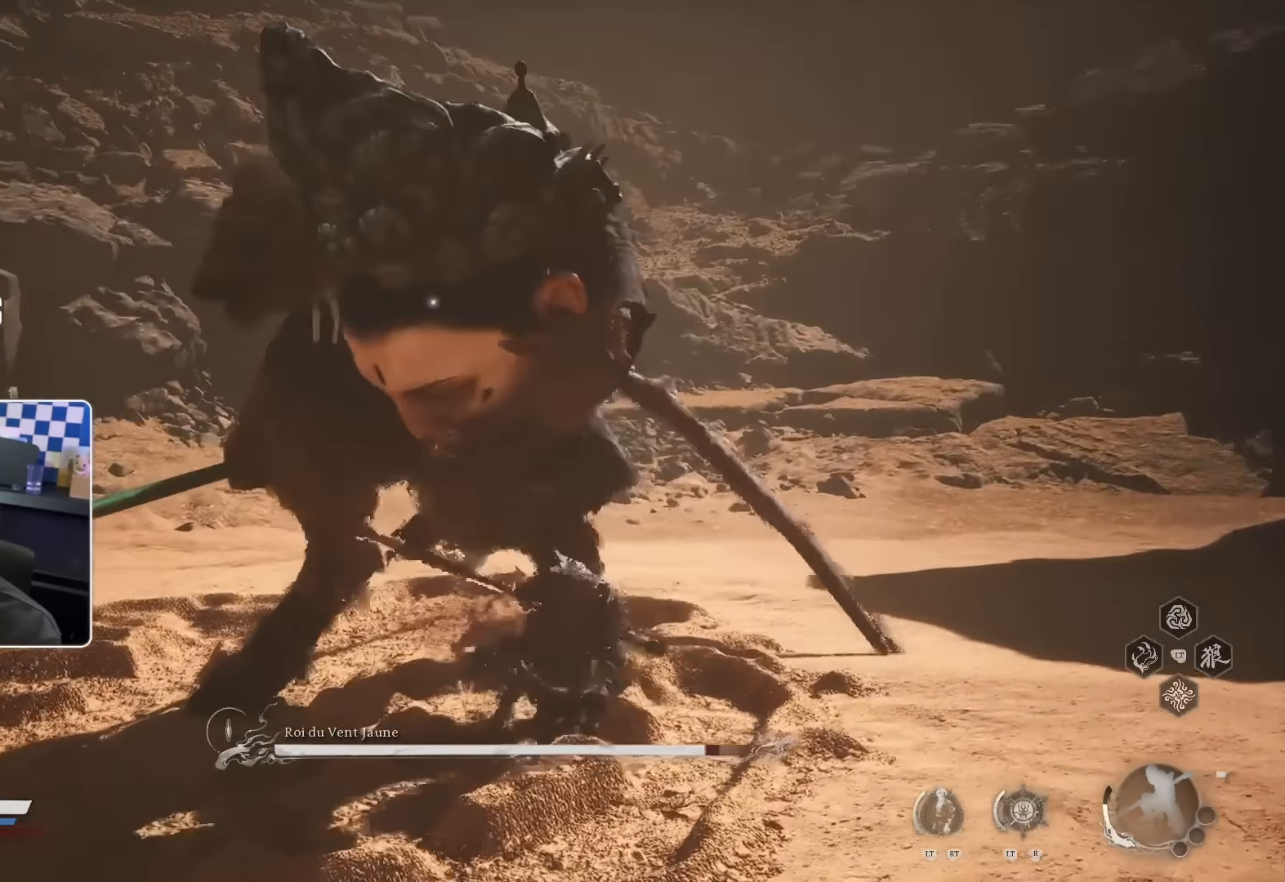
{"buttons": [], "left_stick": "up-left", "right_stick": "center"}
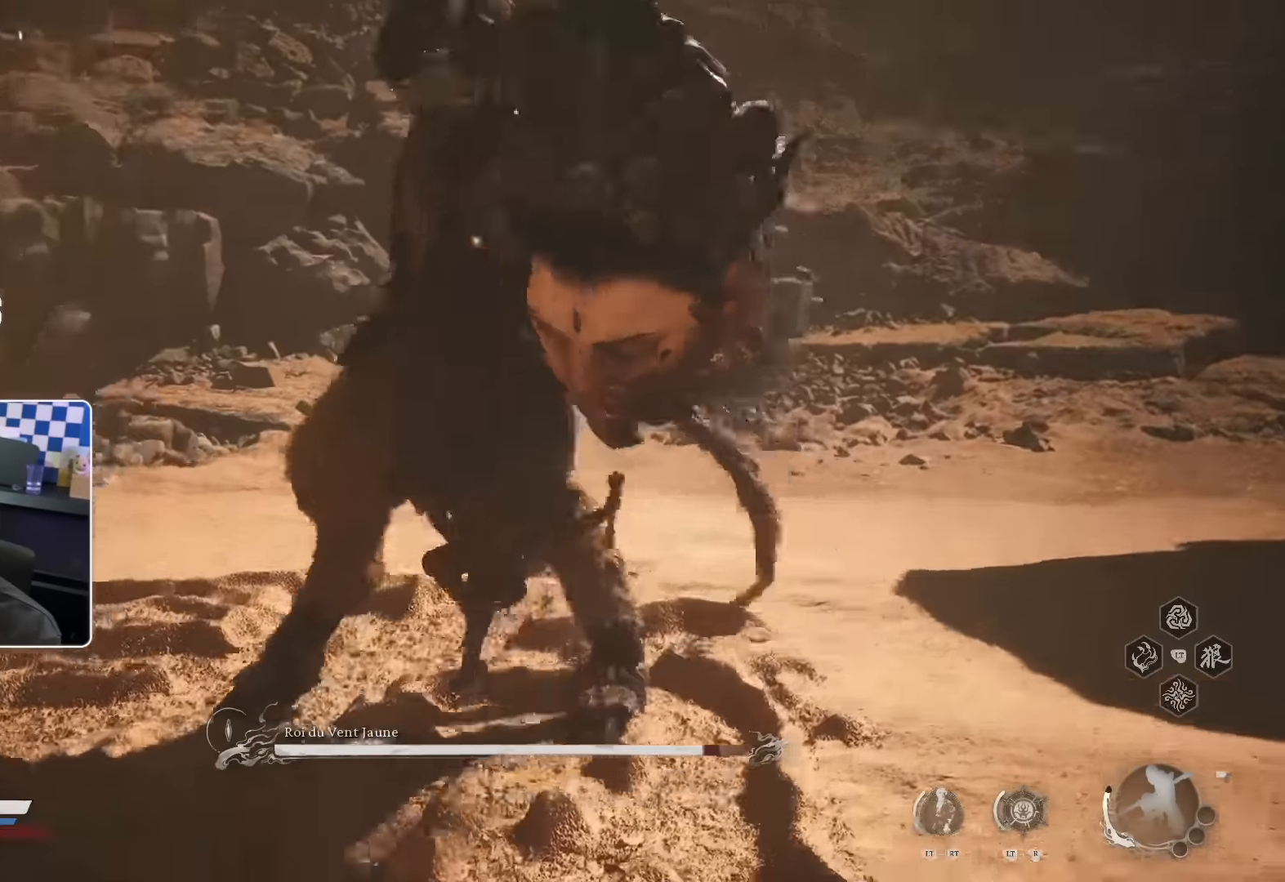
{"buttons": ["R2"], "left_stick": "up-left", "right_stick": "center", "events": [[167, "SQUARE", "down"], [300, "SQUARE", "up"], [450, "R2", "down"]]}
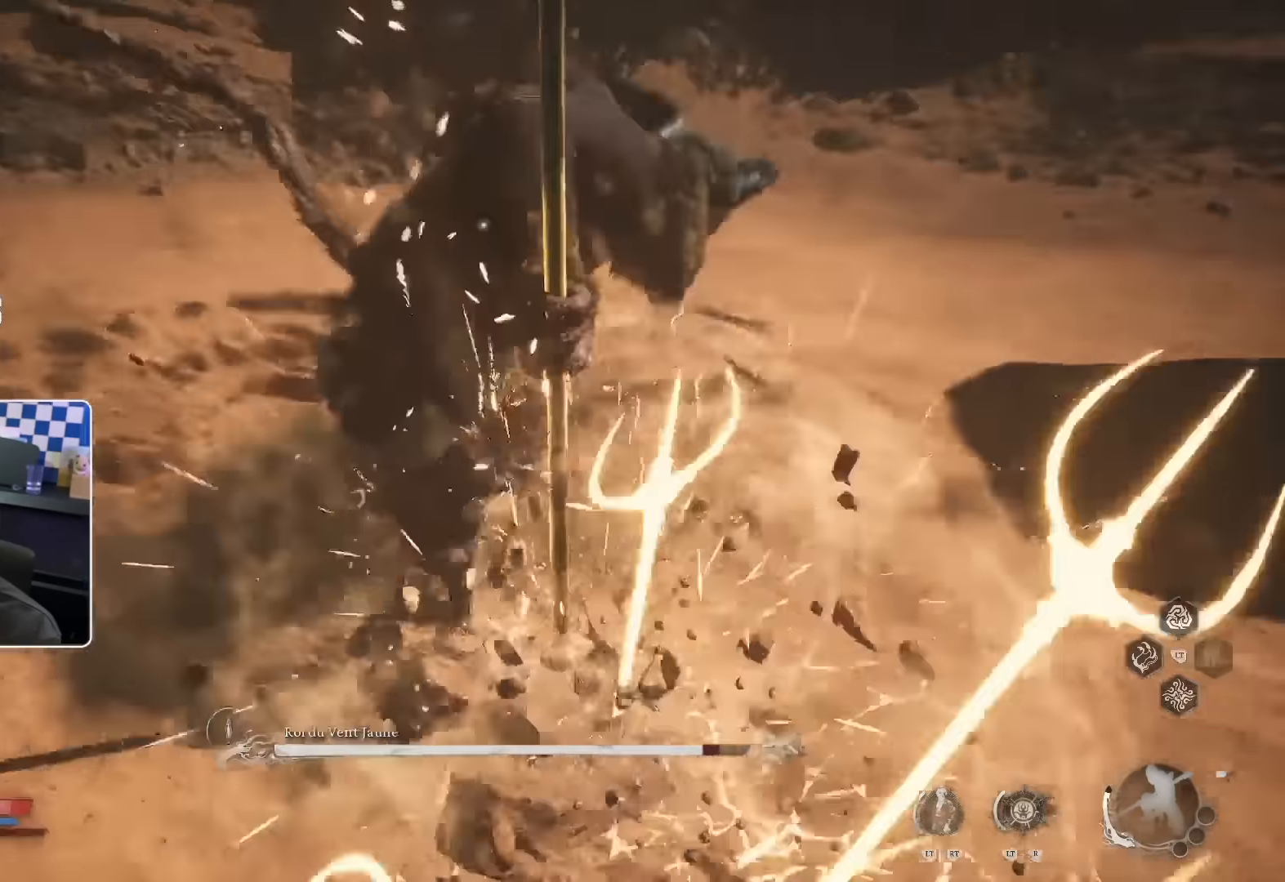
{"buttons": [], "left_stick": "up-left", "right_stick": "center", "events": [[67, "R2", "up"], [184, "left_stick", "center"], [350, "left_stick", "up-left"]]}
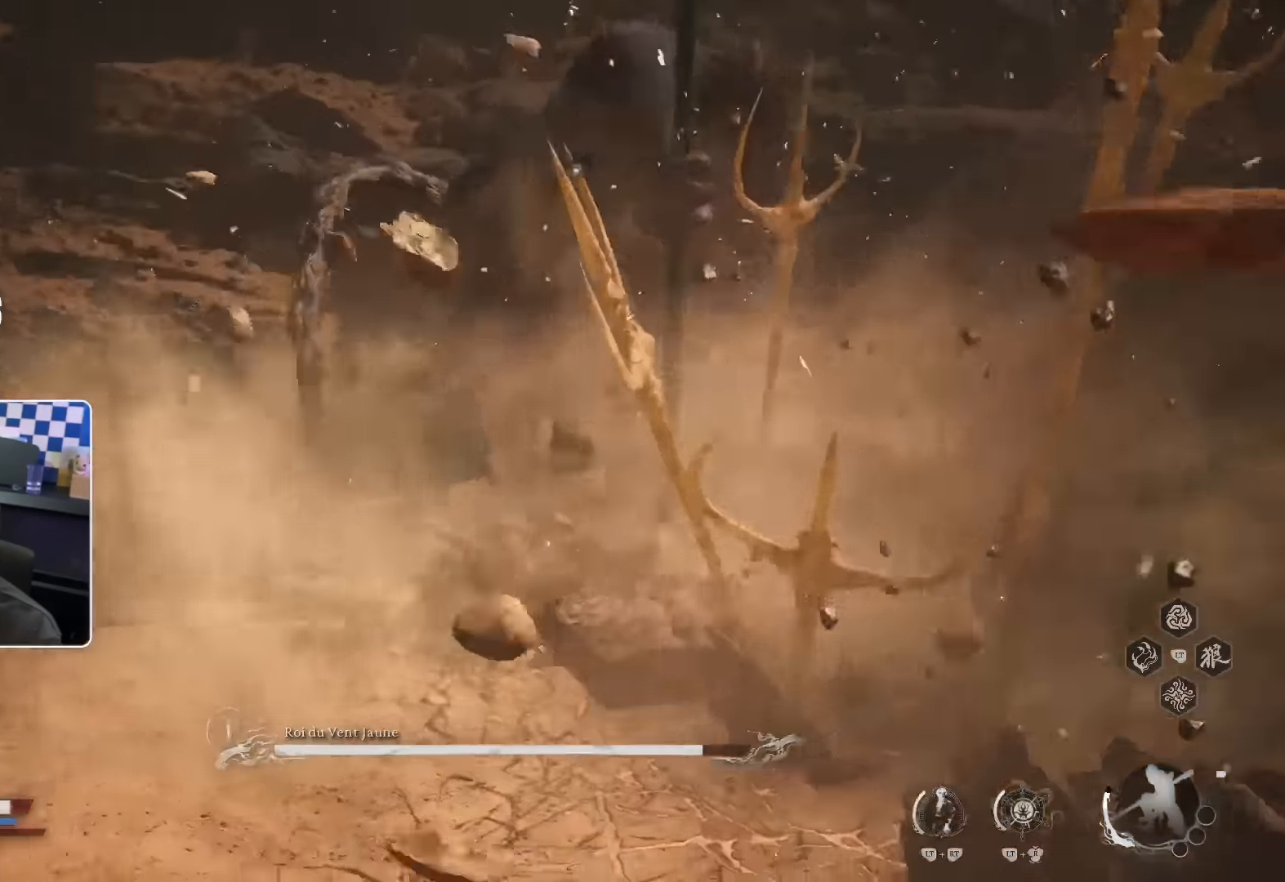
{"buttons": [], "left_stick": "up", "right_stick": "center", "events": [[84, "SQUARE", "down"], [234, "SQUARE", "up"], [500, "left_stick", "up"]]}
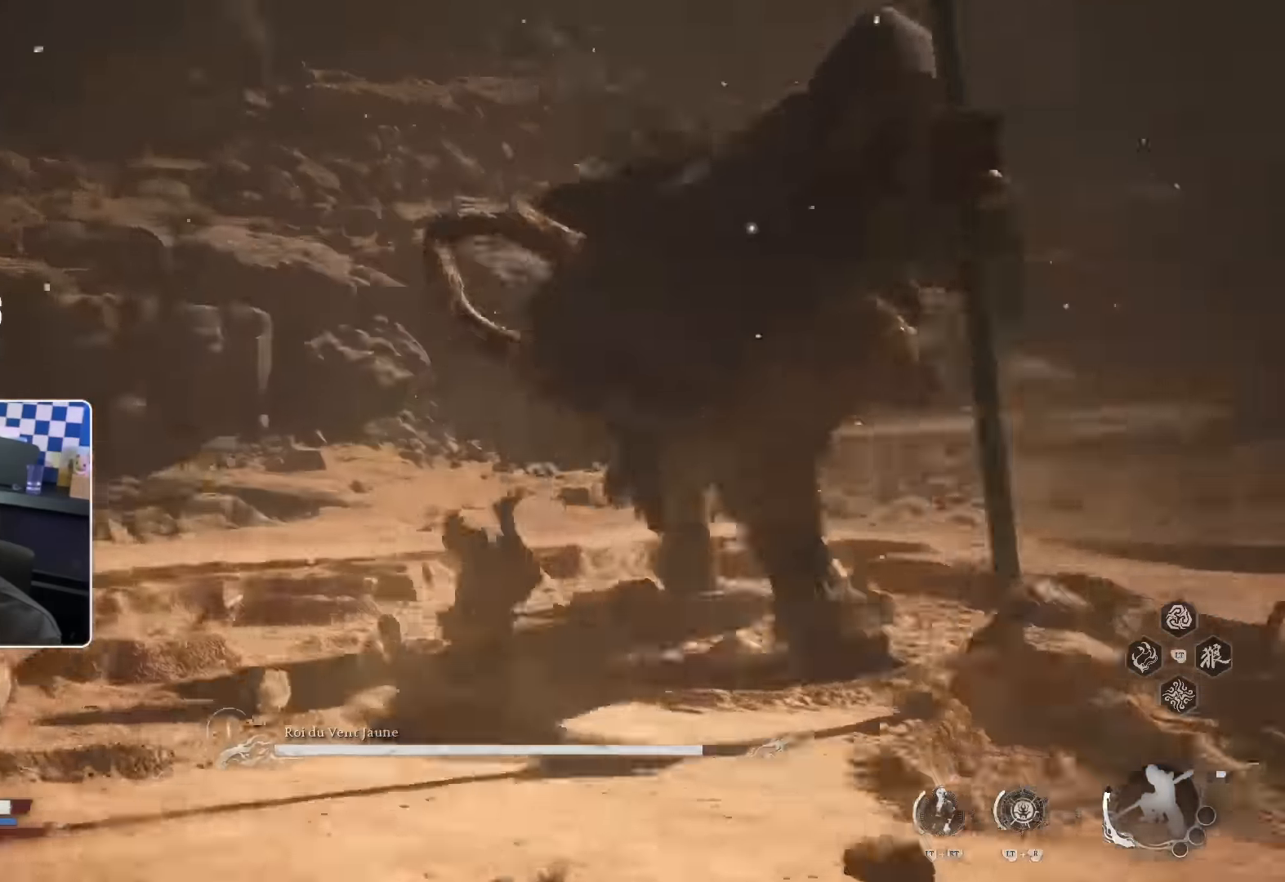
{"buttons": [], "left_stick": "up", "right_stick": "center", "events": [[134, "R1", "down"], [217, "R1", "up"], [367, "right_stick", "left"], [417, "right_stick", "center"]]}
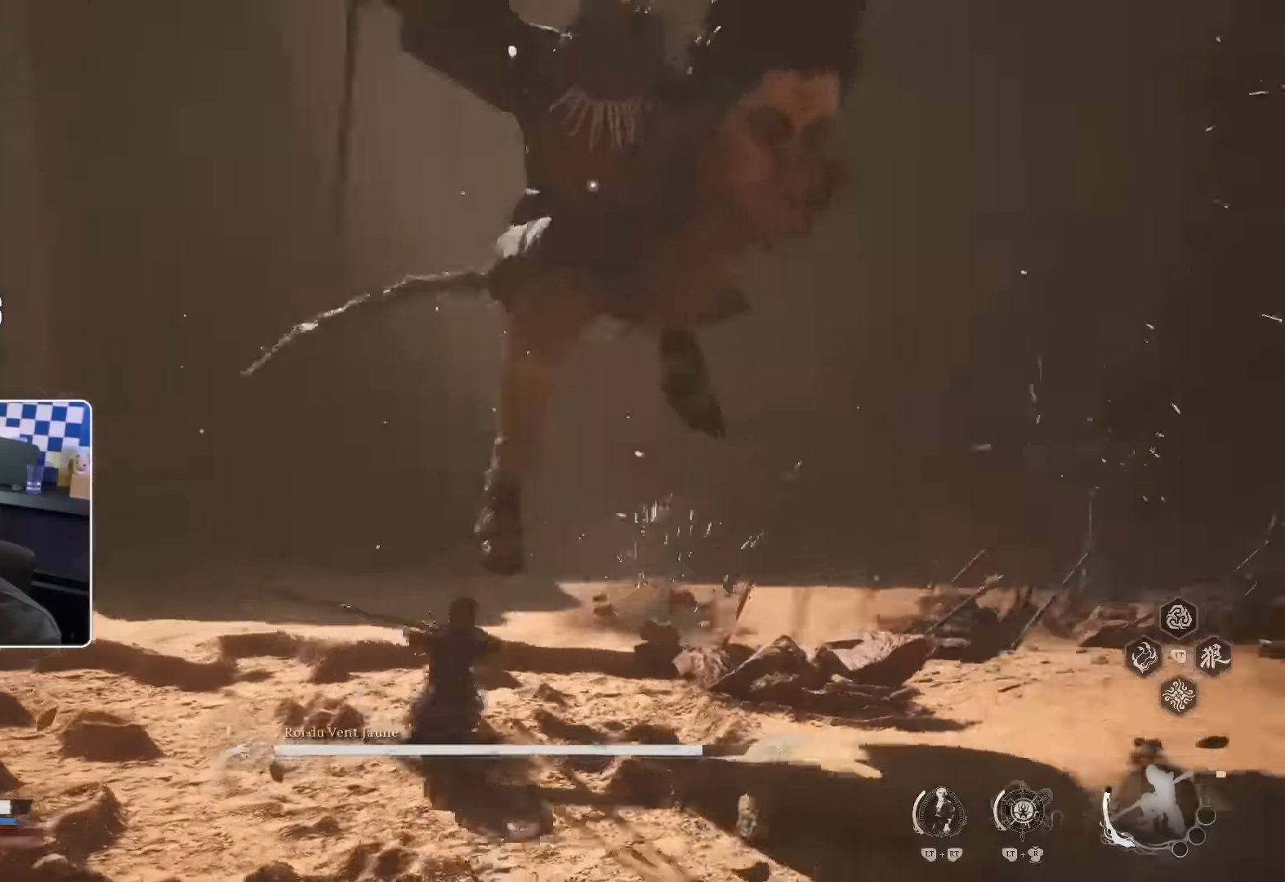
{"buttons": [], "left_stick": "up", "right_stick": "center", "events": [[250, "SQUARE", "down"], [467, "SQUARE", "up"]]}
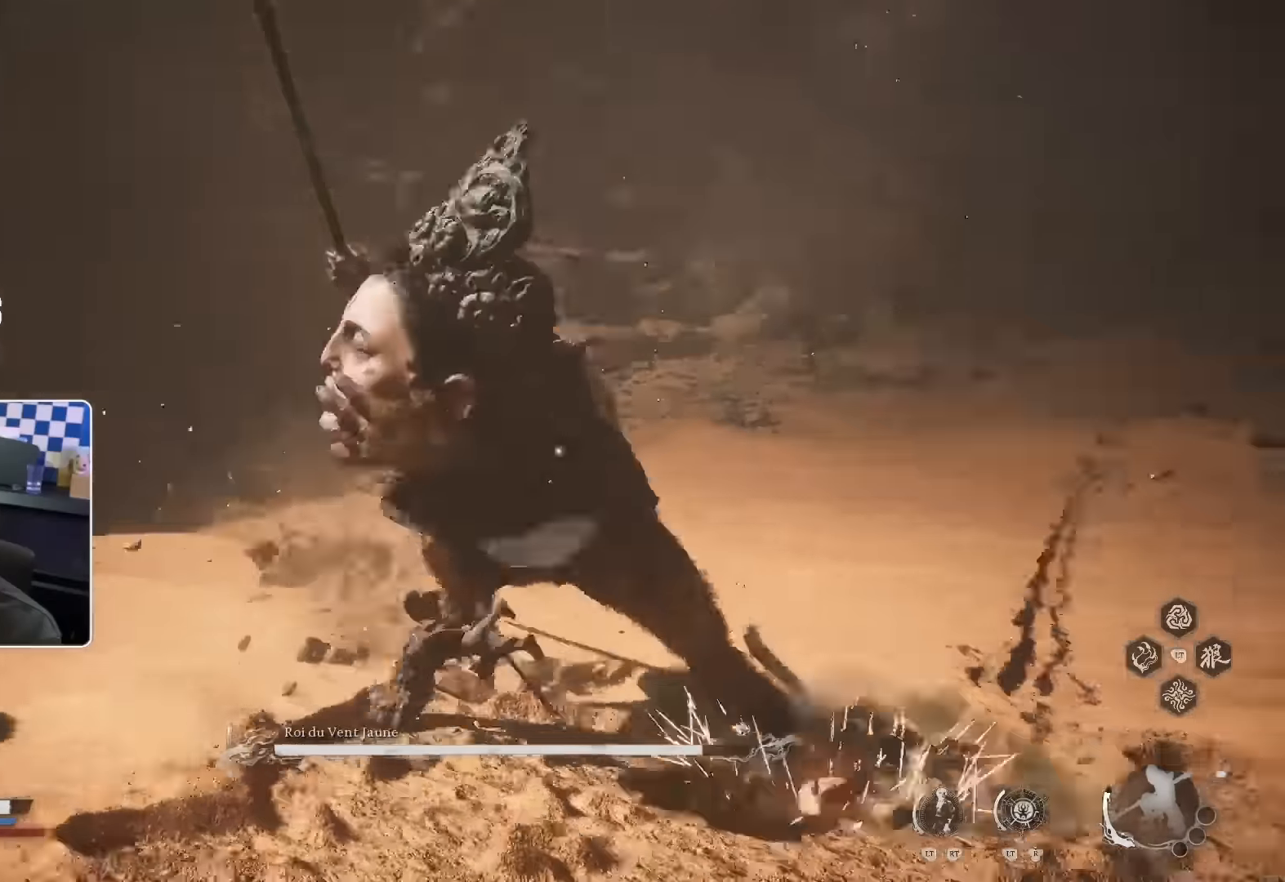
{"buttons": ["R1"], "left_stick": "up", "right_stick": "center", "events": [[300, "R1", "down"], [367, "R1", "up"], [500, "R1", "down"]]}
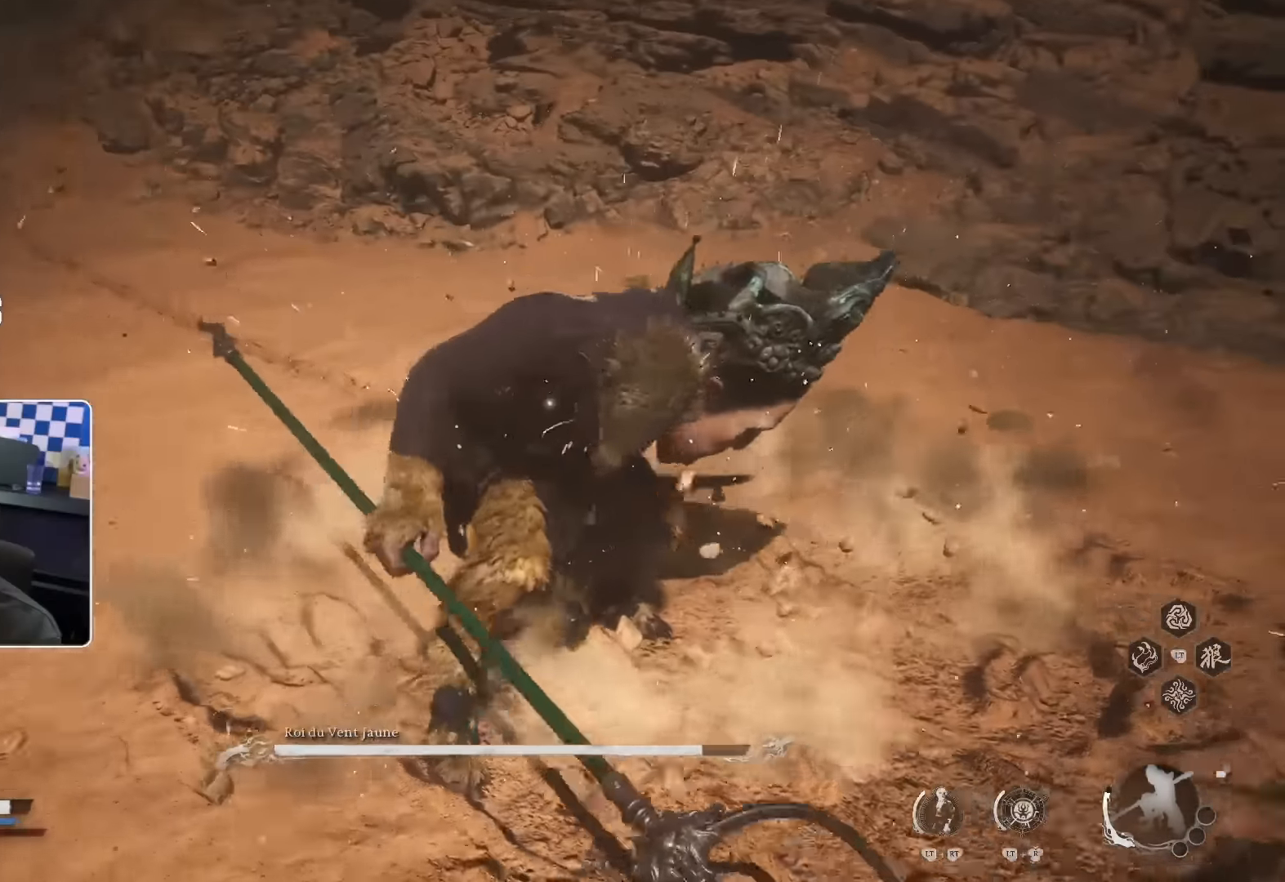
{"buttons": ["R1"], "left_stick": "up", "right_stick": "center", "events": [[34, "R1", "up"], [150, "R1", "down"], [217, "R1", "up"], [300, "R1", "down"], [384, "R1", "up"], [434, "R1", "down"]]}
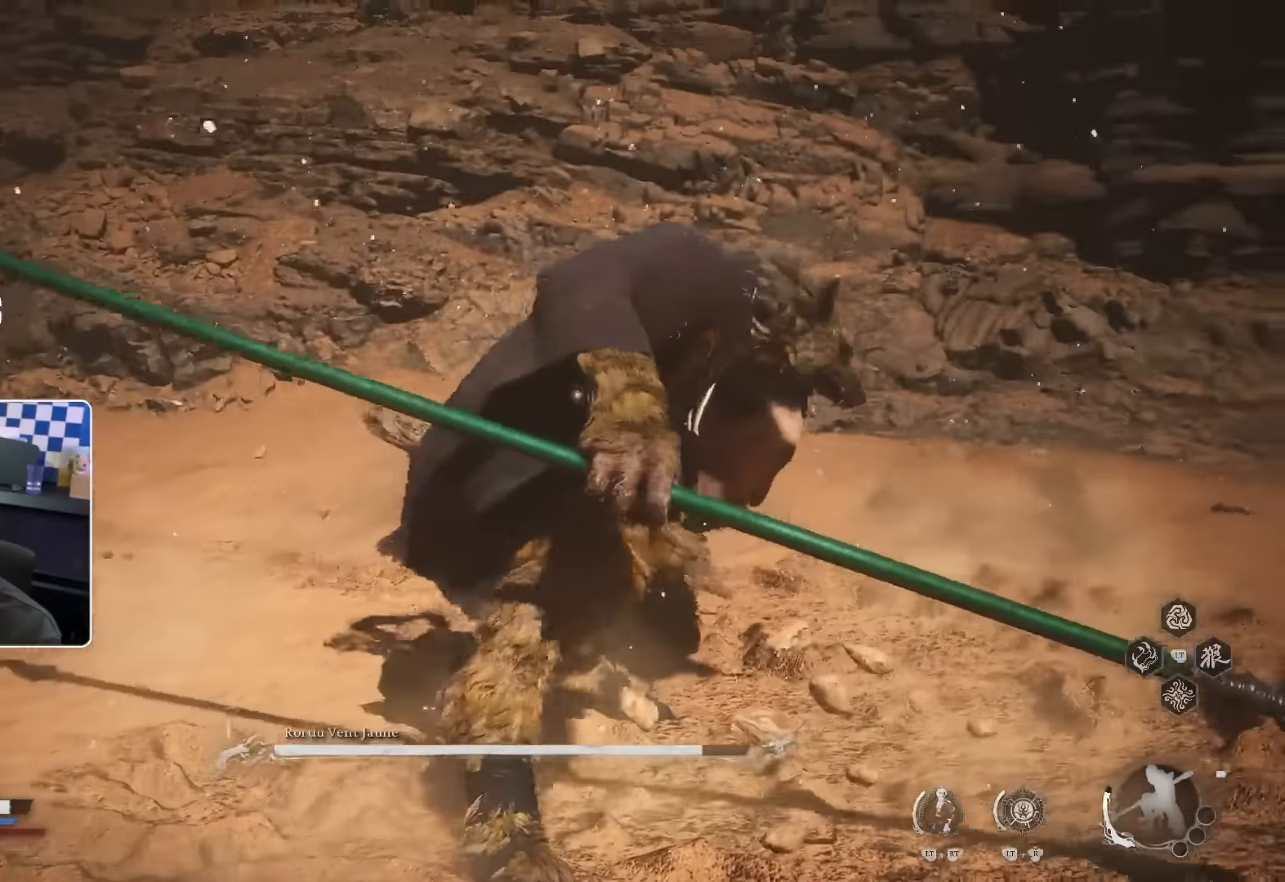
{"buttons": [], "left_stick": "up", "right_stick": "center", "events": [[34, "R1", "up"], [84, "R1", "down"], [167, "R1", "up"]]}
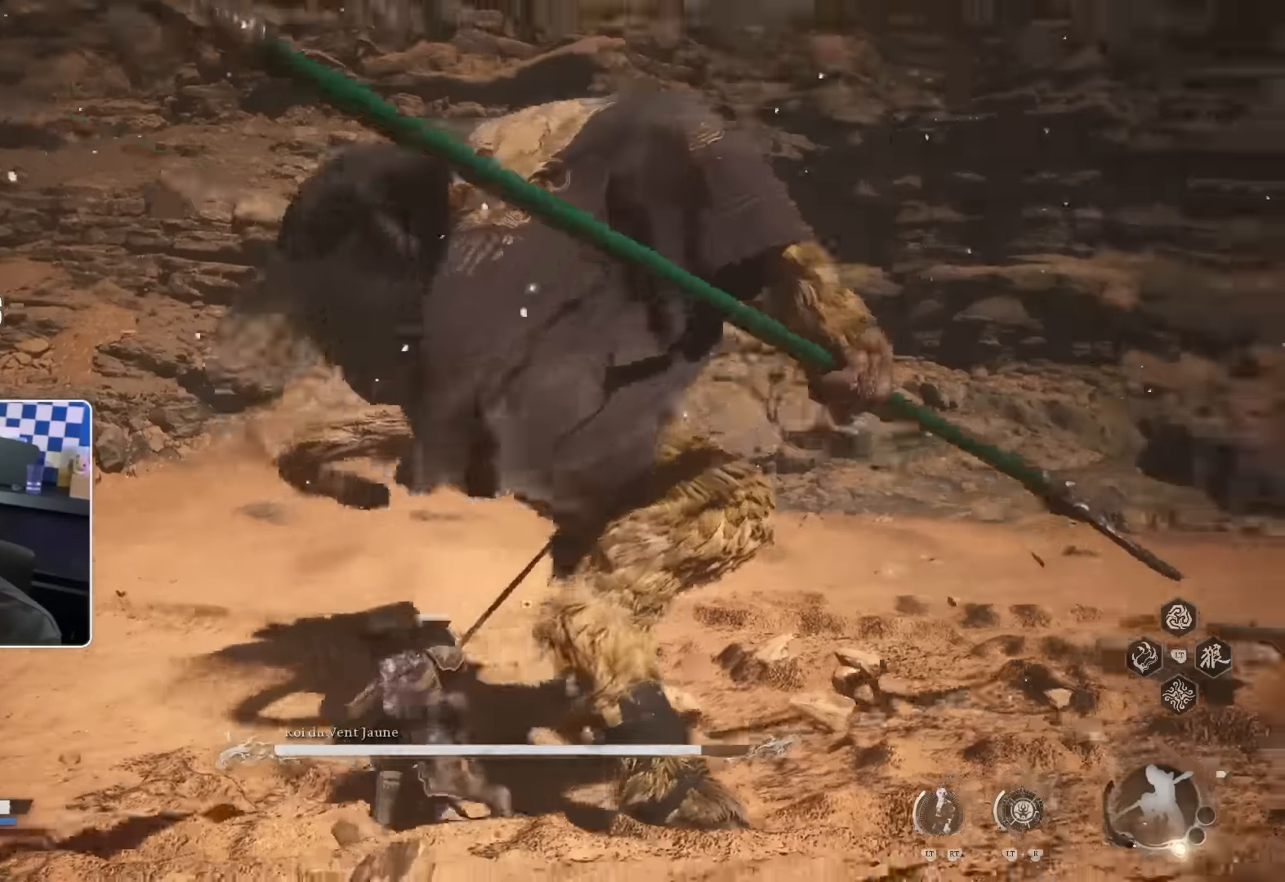
{"buttons": [], "left_stick": "up-right", "right_stick": "center", "events": [[334, "left_stick", "up-right"]]}
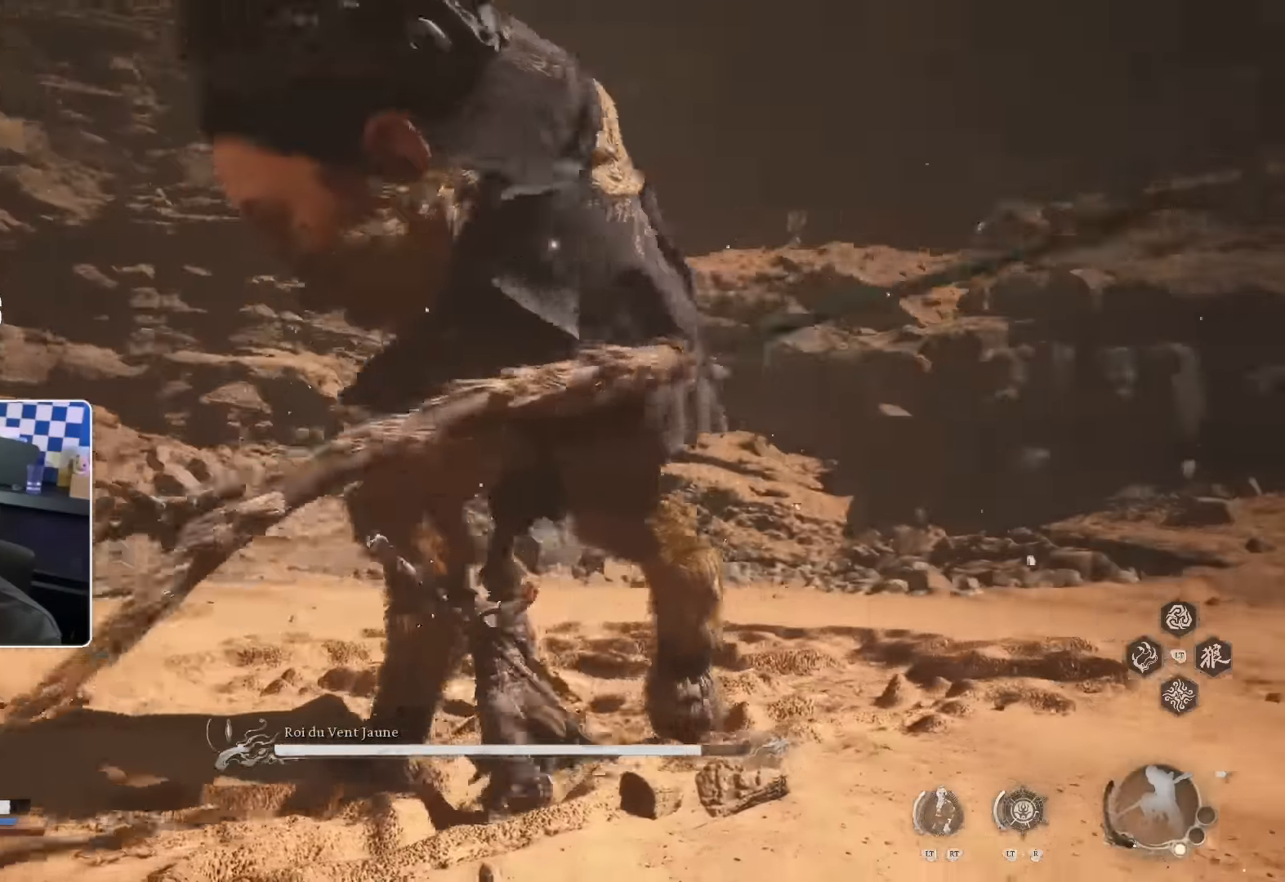
{"buttons": [], "left_stick": "up-right", "right_stick": "center", "events": []}
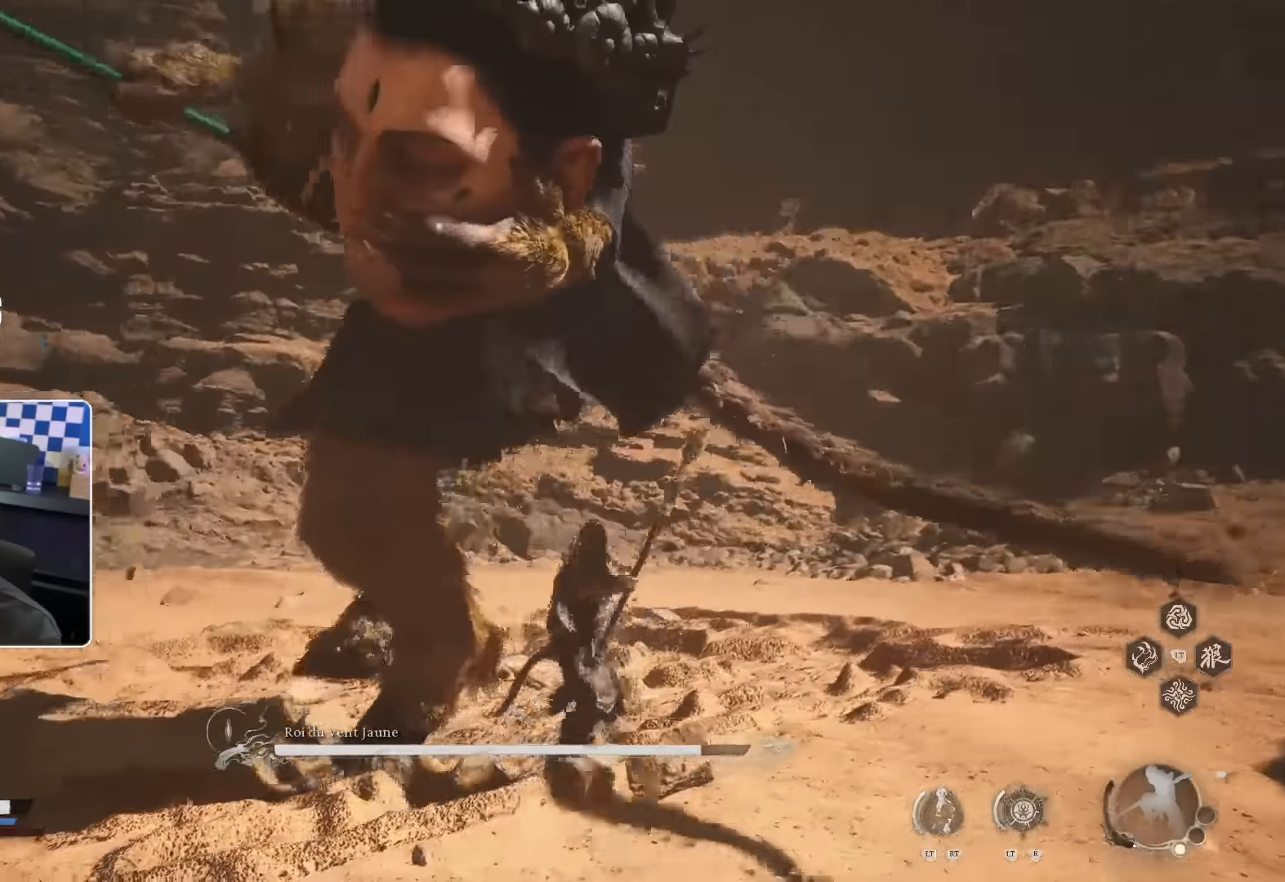
{"buttons": ["R1"], "left_stick": "up-left", "right_stick": "center", "events": [[17, "R2", "down"], [184, "R2", "up"], [300, "left_stick", "up-left"], [400, "R1", "down"]]}
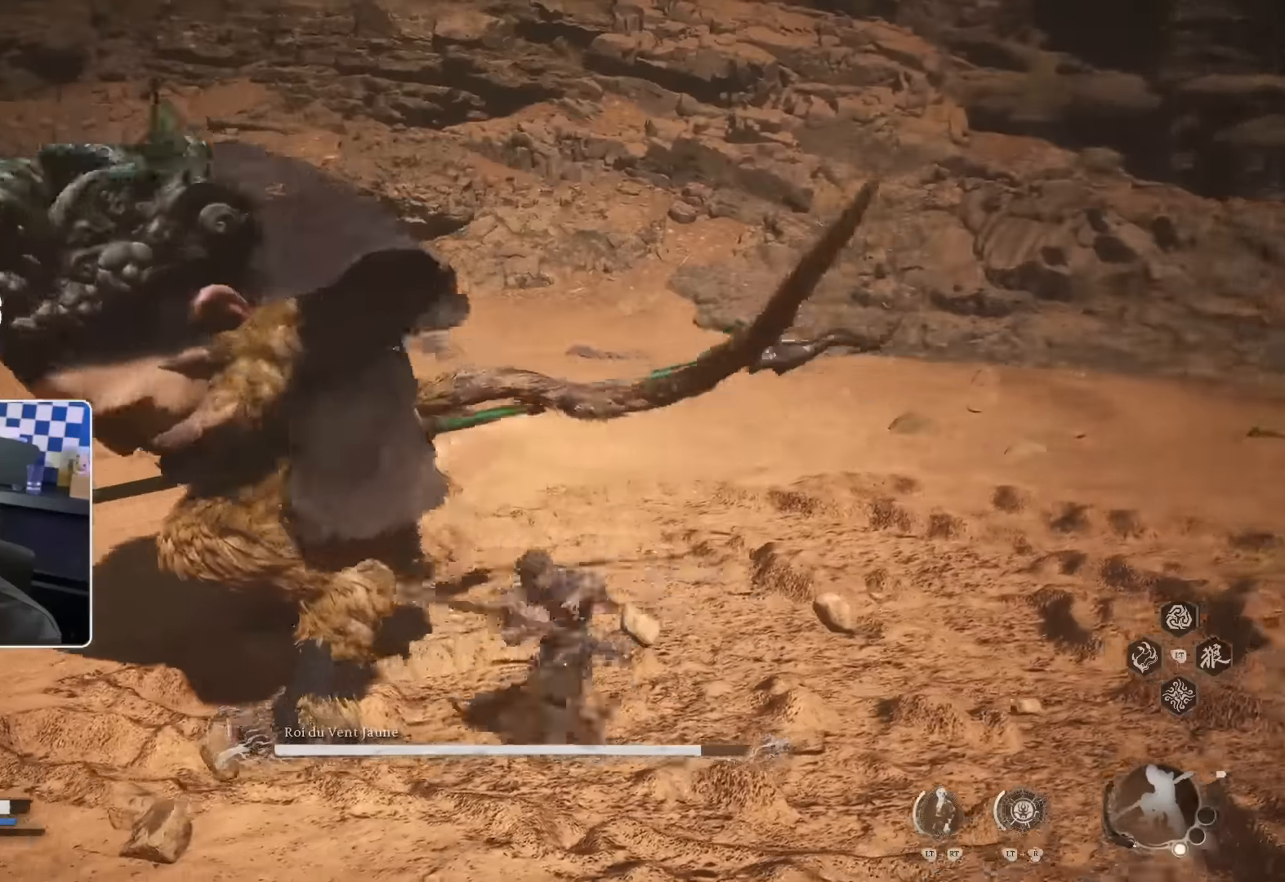
{"buttons": [], "left_stick": "up-left", "right_stick": "center", "events": [[50, "R1", "up"]]}
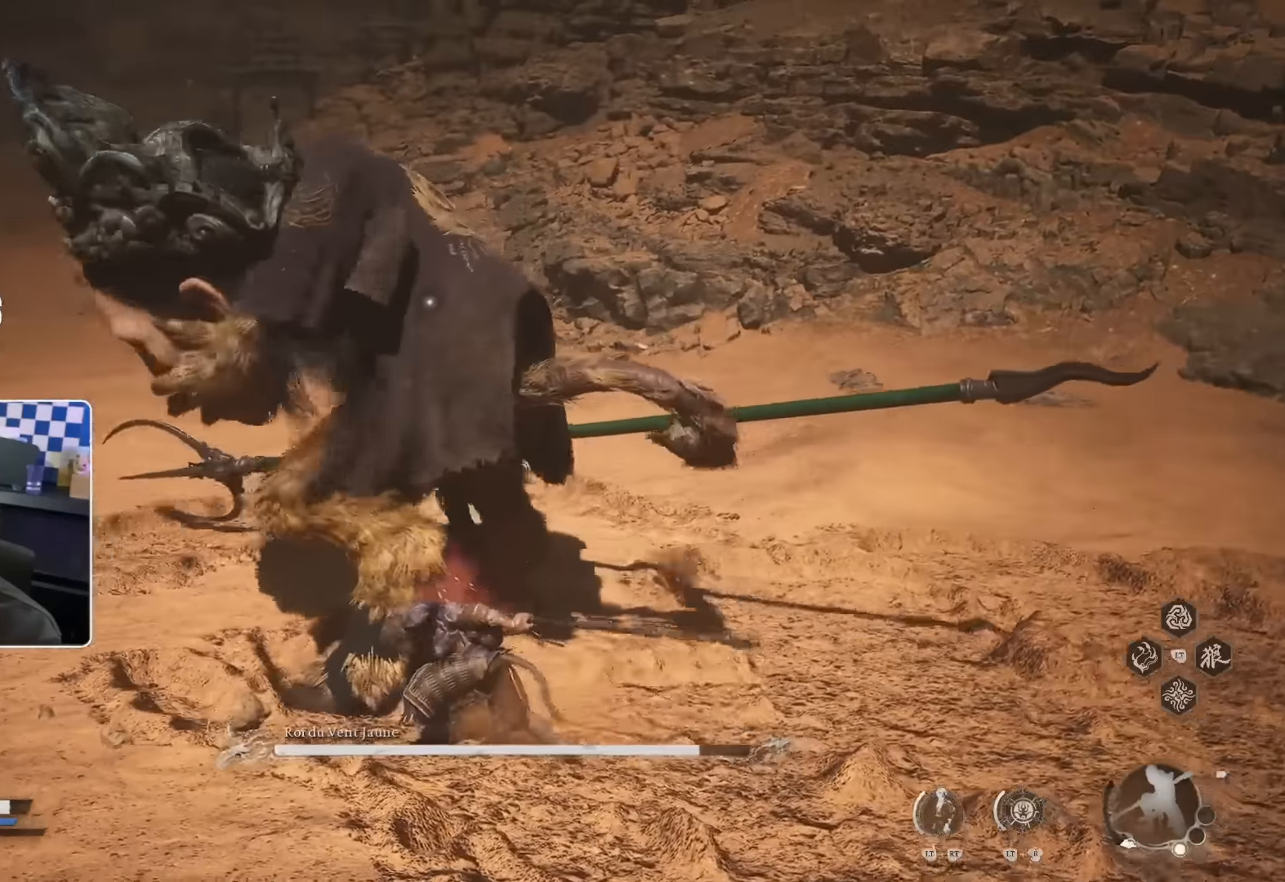
{"buttons": [], "left_stick": "up-left", "right_stick": "center", "events": []}
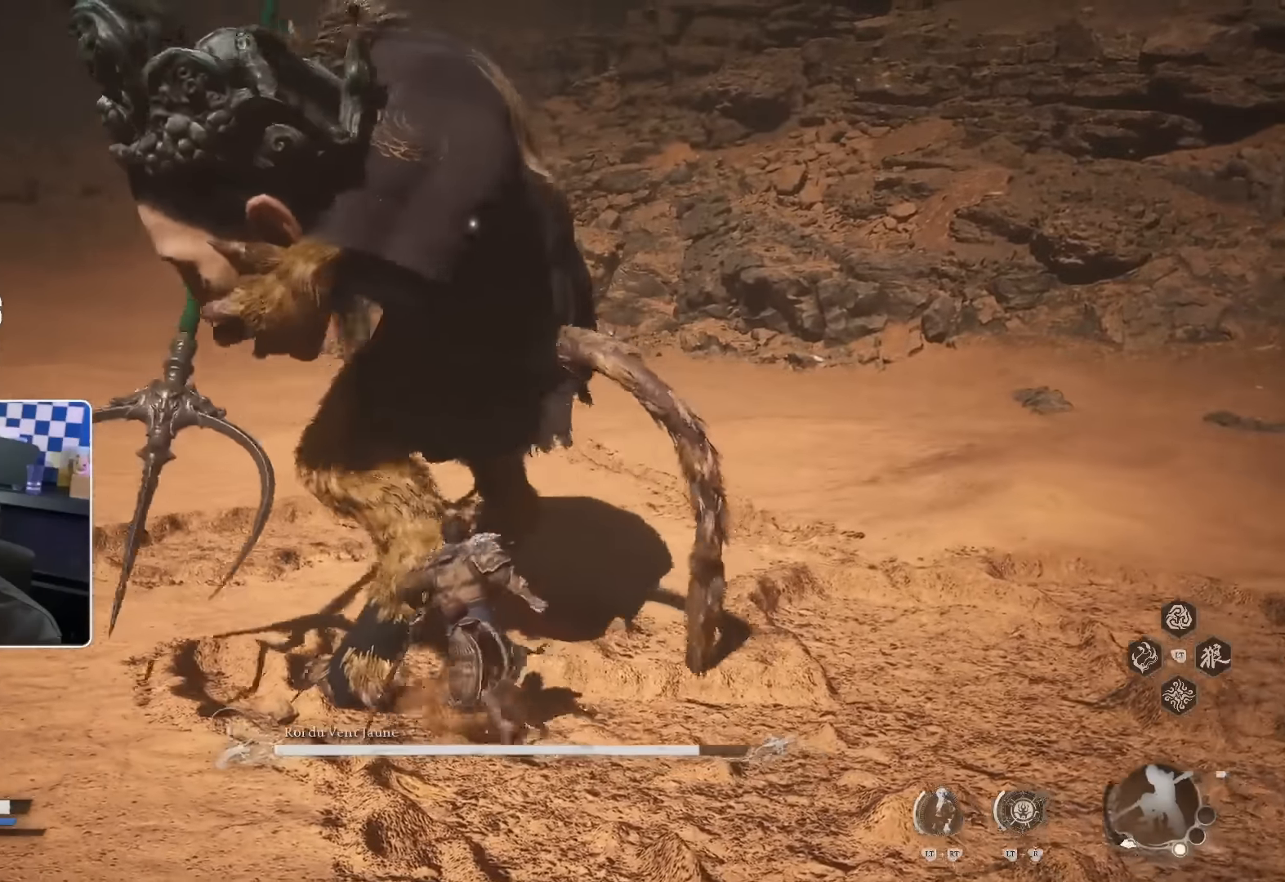
{"buttons": [], "left_stick": "left", "right_stick": "center", "events": [[316, "left_stick", "left"]]}
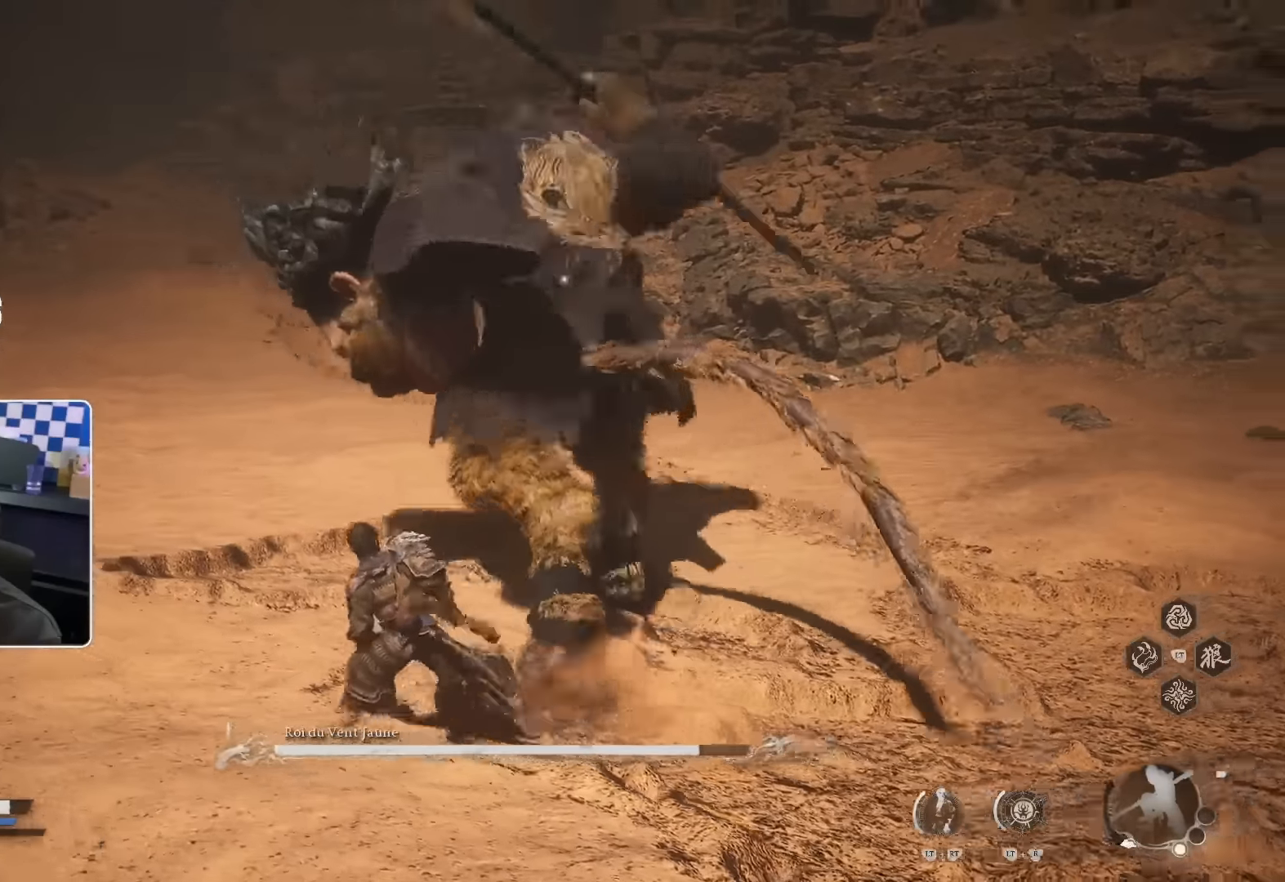
{"buttons": [], "left_stick": "up", "right_stick": "center", "events": [[33, "left_stick", "up-left"], [50, "SQUARE", "down"], [150, "SQUARE", "up"], [416, "left_stick", "up"]]}
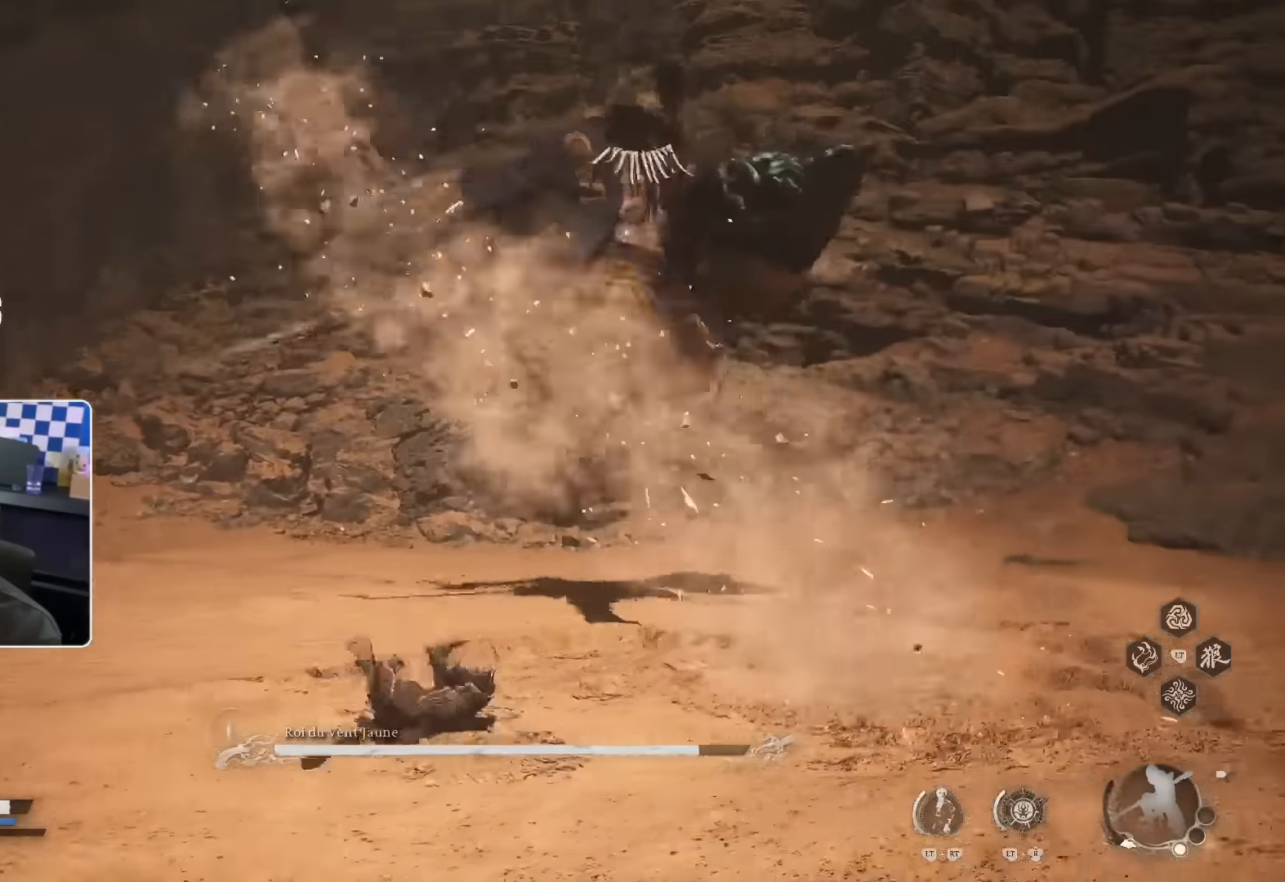
{"buttons": [], "left_stick": "up", "right_stick": "center", "events": []}
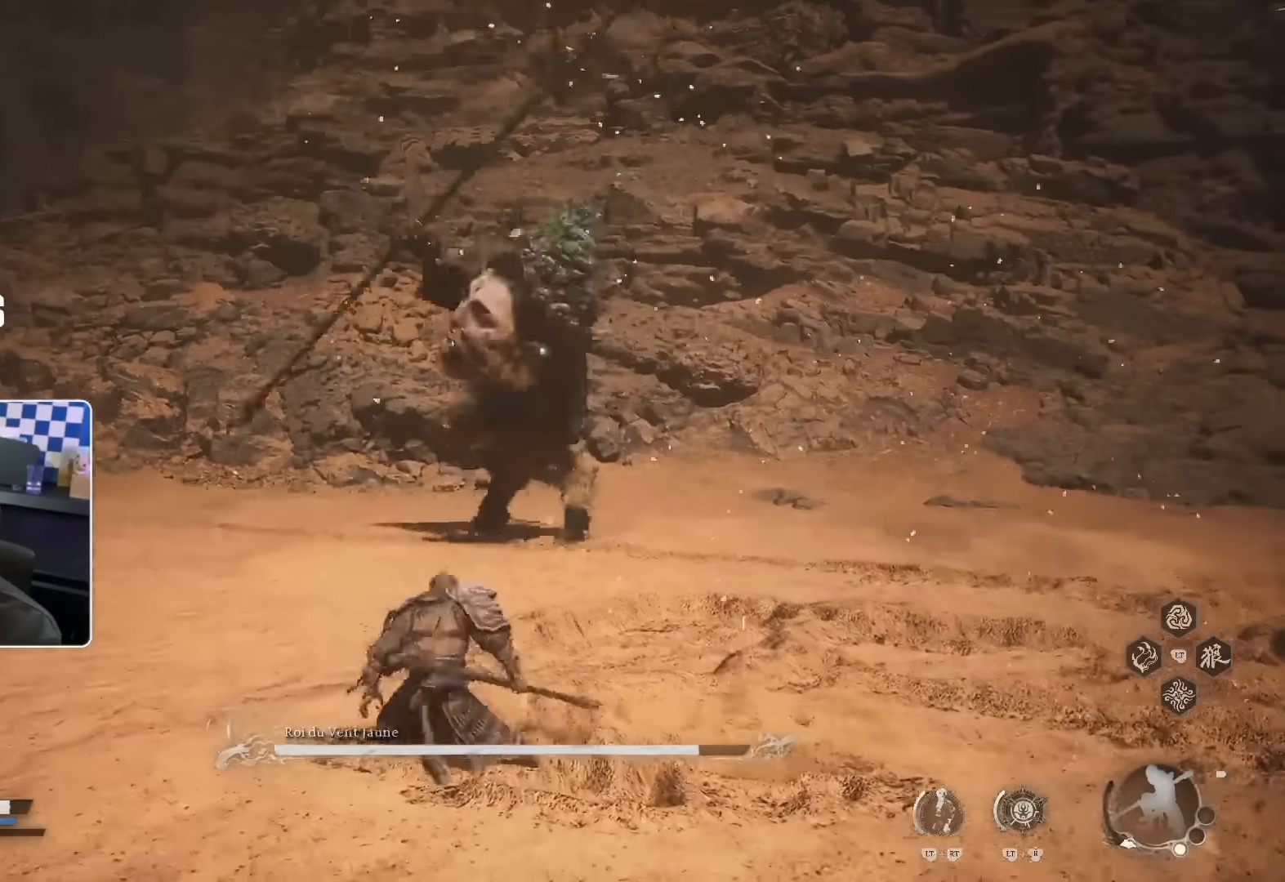
{"buttons": ["CROSS"], "left_stick": "up", "right_stick": "center", "events": [[33, "CROSS", "down"]]}
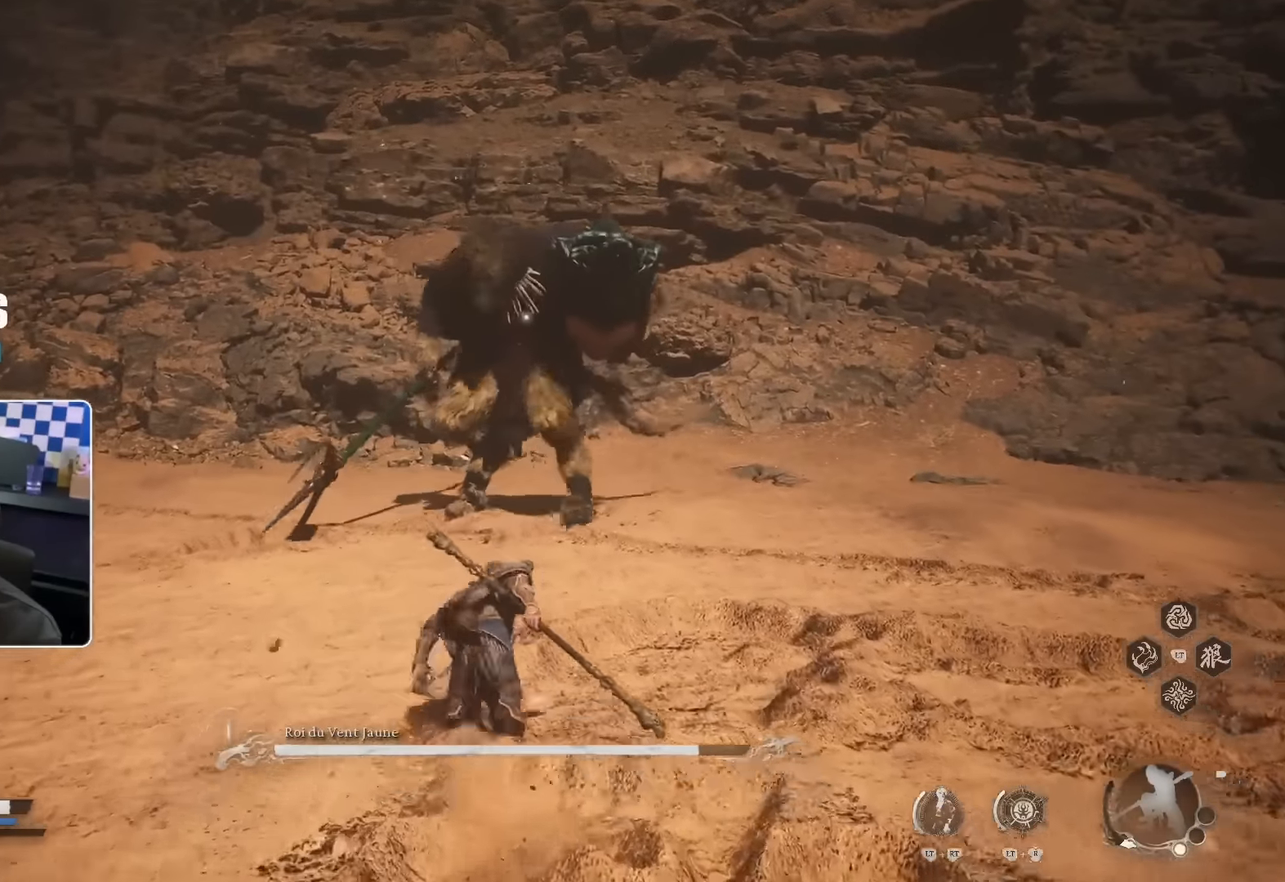
{"buttons": ["CROSS"], "left_stick": "up", "right_stick": "center", "events": []}
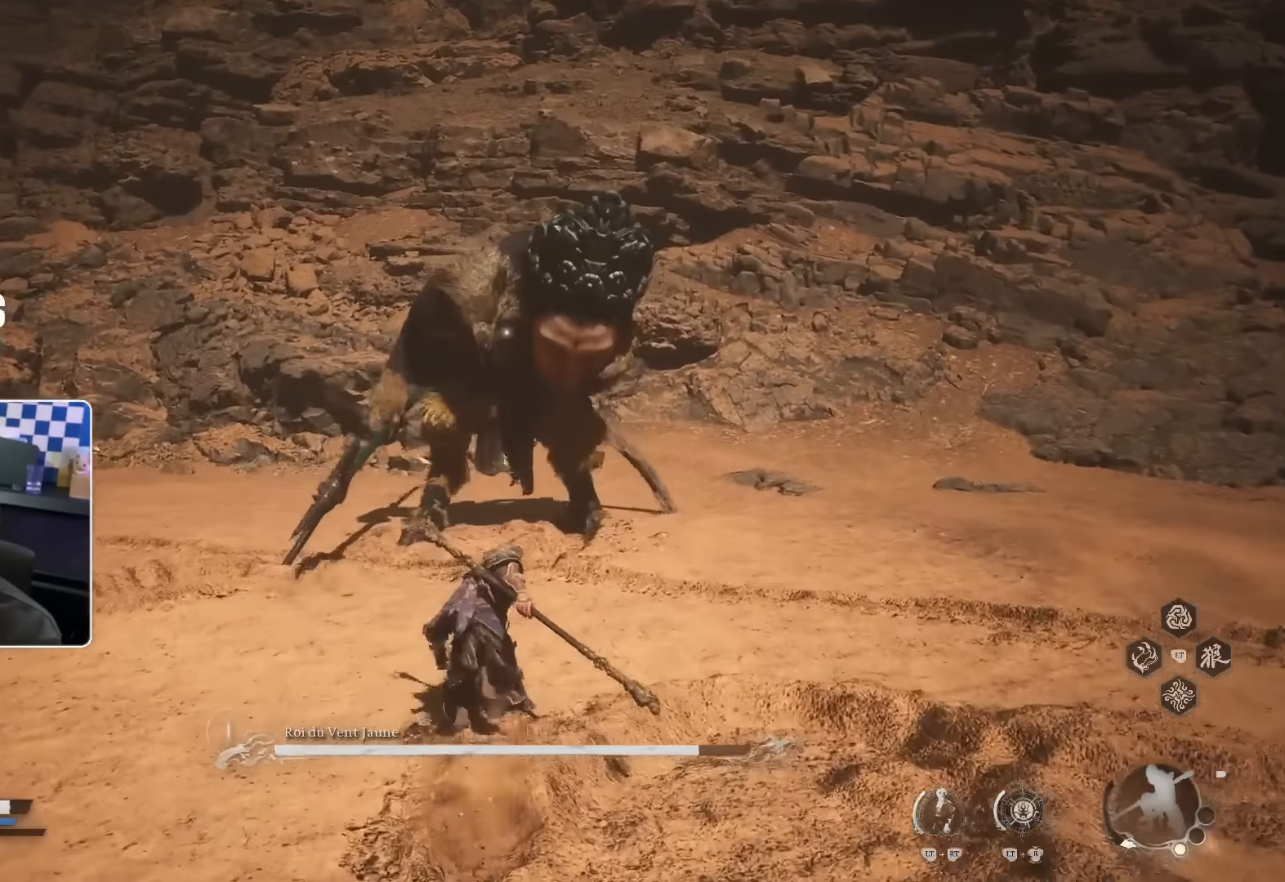
{"buttons": [], "left_stick": "up", "right_stick": "center", "events": [[233, "CROSS", "up"]]}
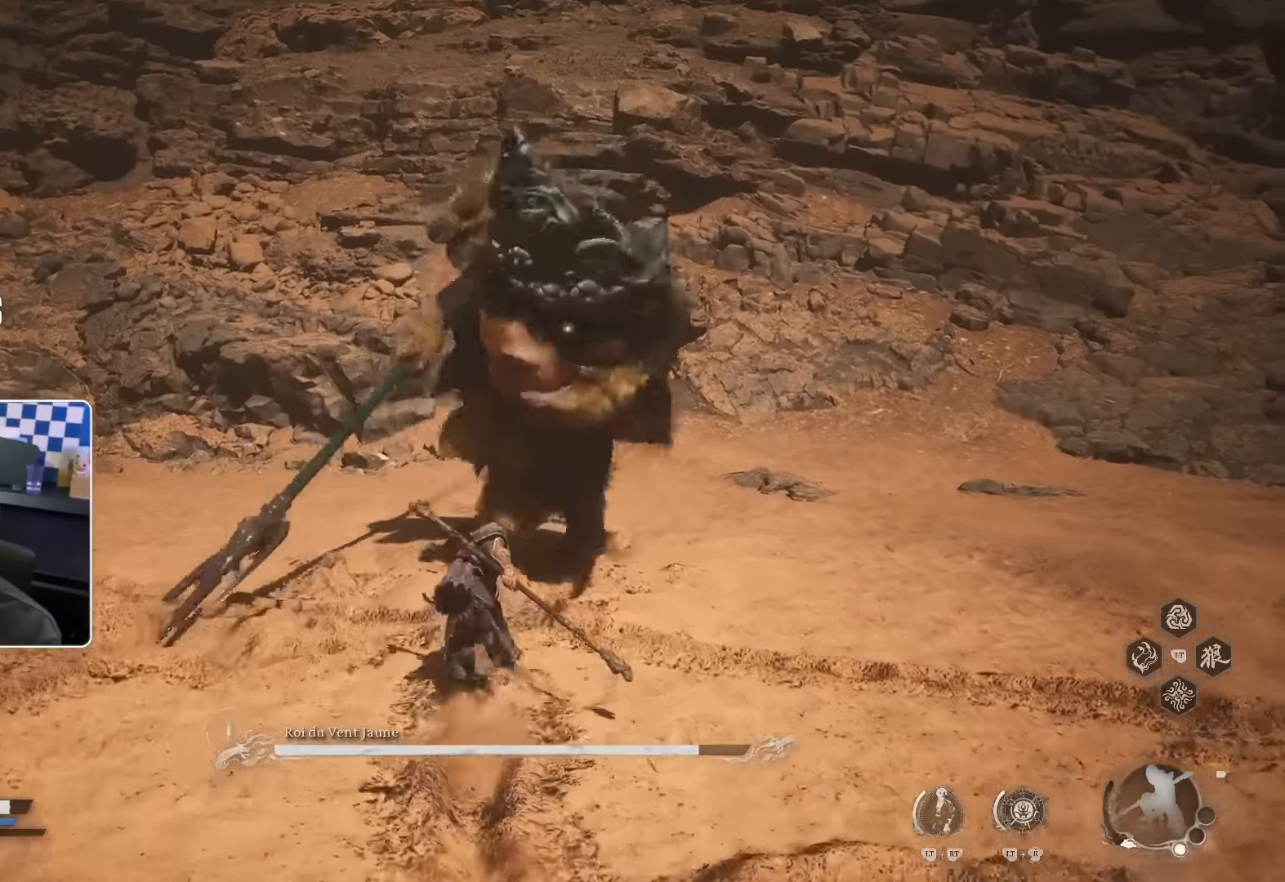
{"buttons": [], "left_stick": "up", "right_stick": "center", "events": [[116, "R1", "down"], [233, "R1", "up"], [333, "R2", "down"], [383, "R2", "up"]]}
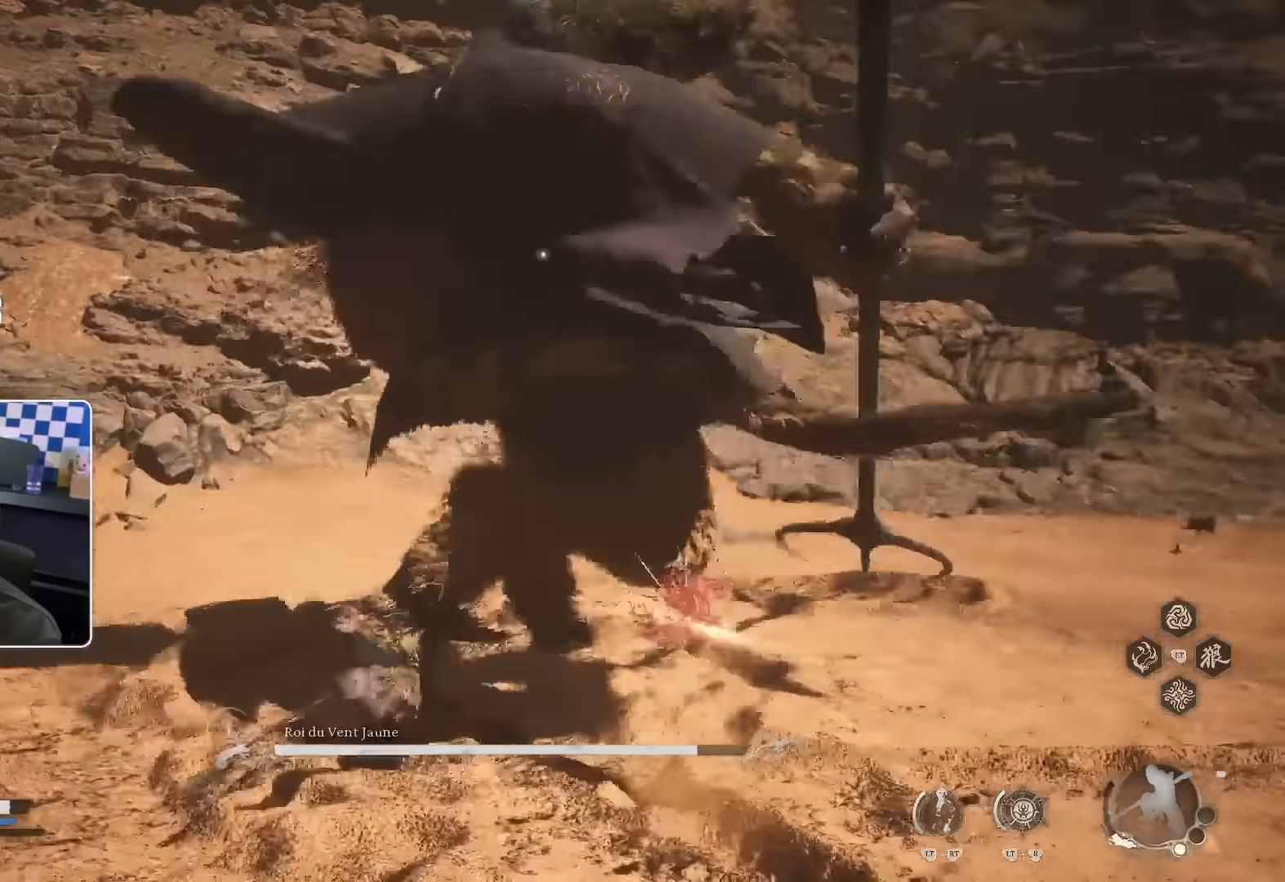
{"buttons": [], "left_stick": "up", "right_stick": "center", "events": [[116, "SQUARE", "down"], [250, "SQUARE", "up"]]}
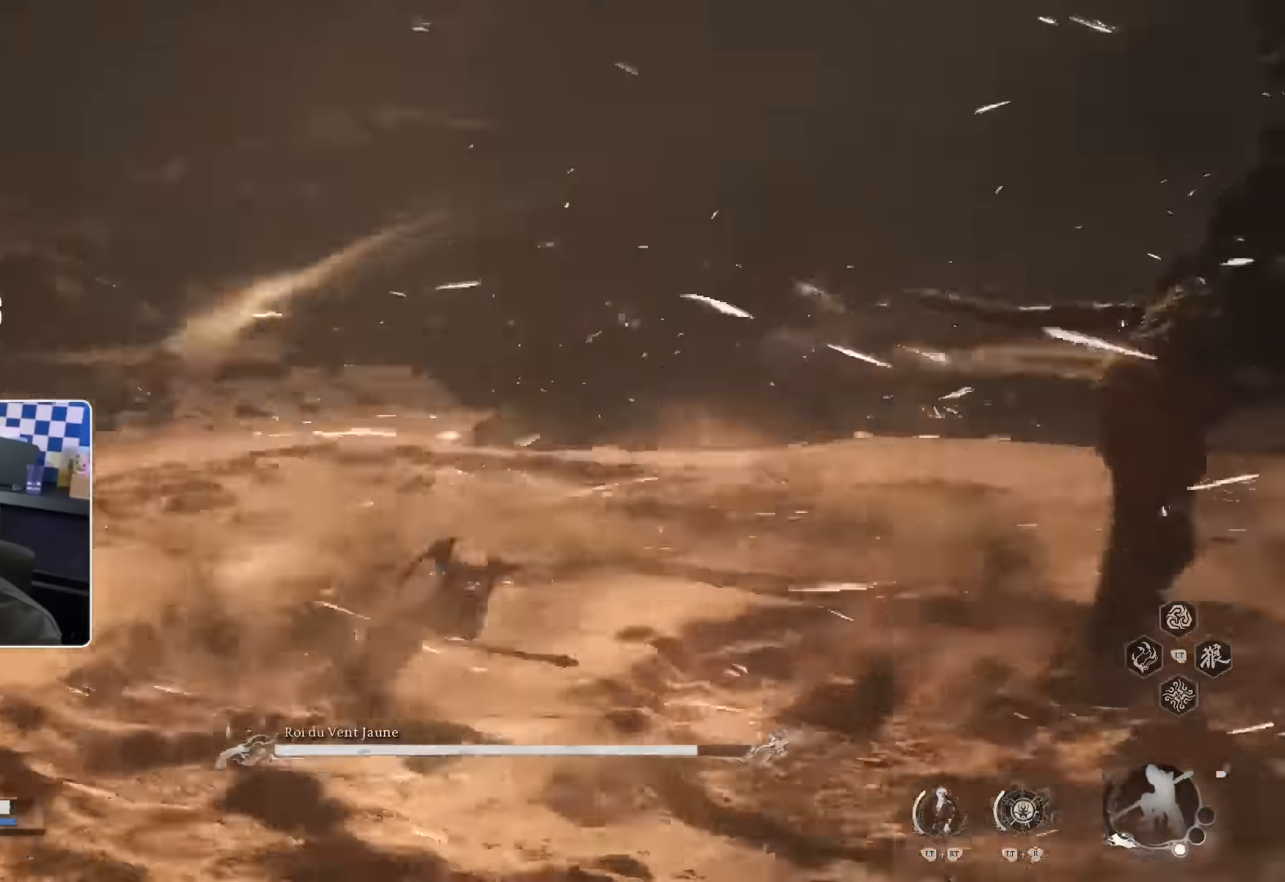
{"buttons": [], "left_stick": "up", "right_stick": "center", "events": [[66, "right_stick", "right"], [283, "right_stick", "center"]]}
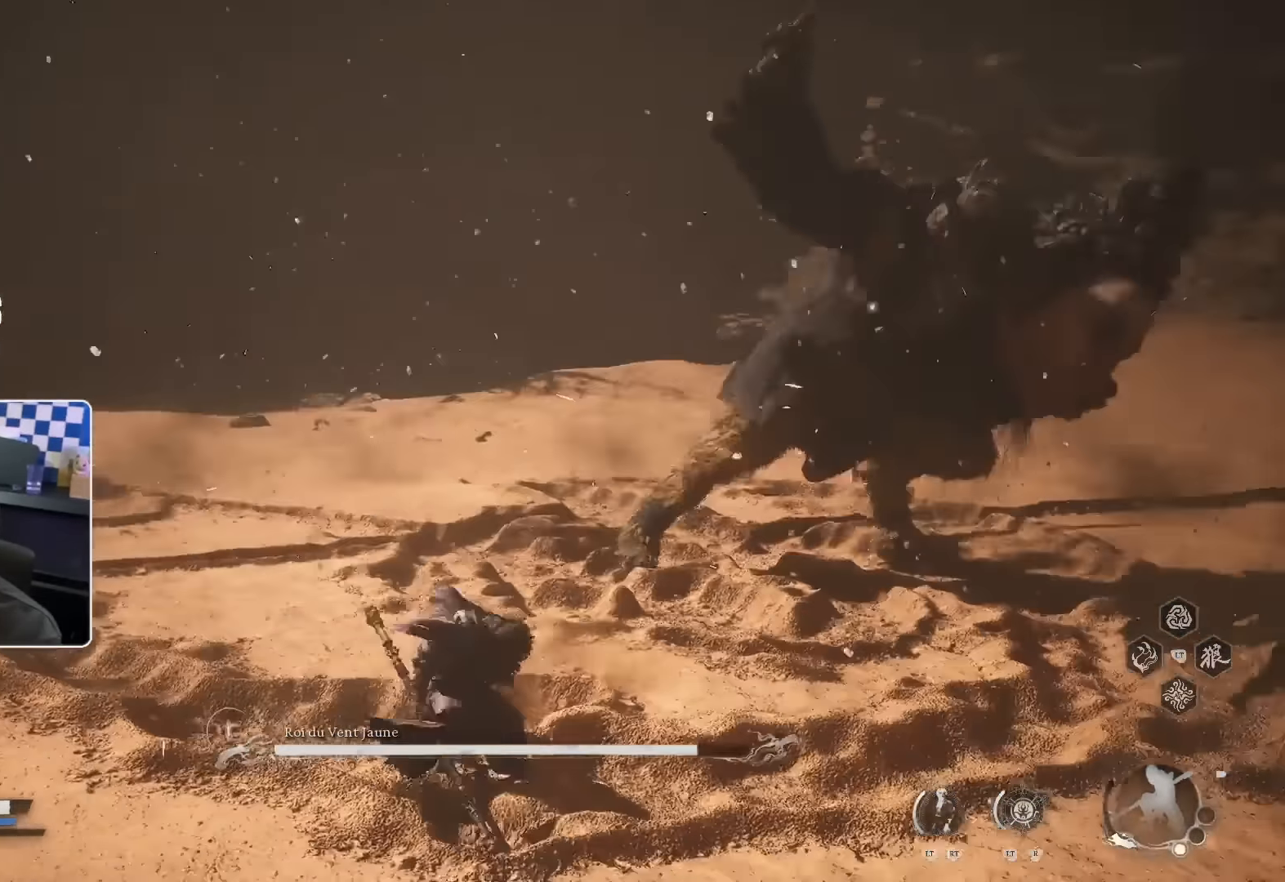
{"buttons": [], "left_stick": "up", "right_stick": "center", "events": [[83, "R1", "down"], [183, "R1", "up"]]}
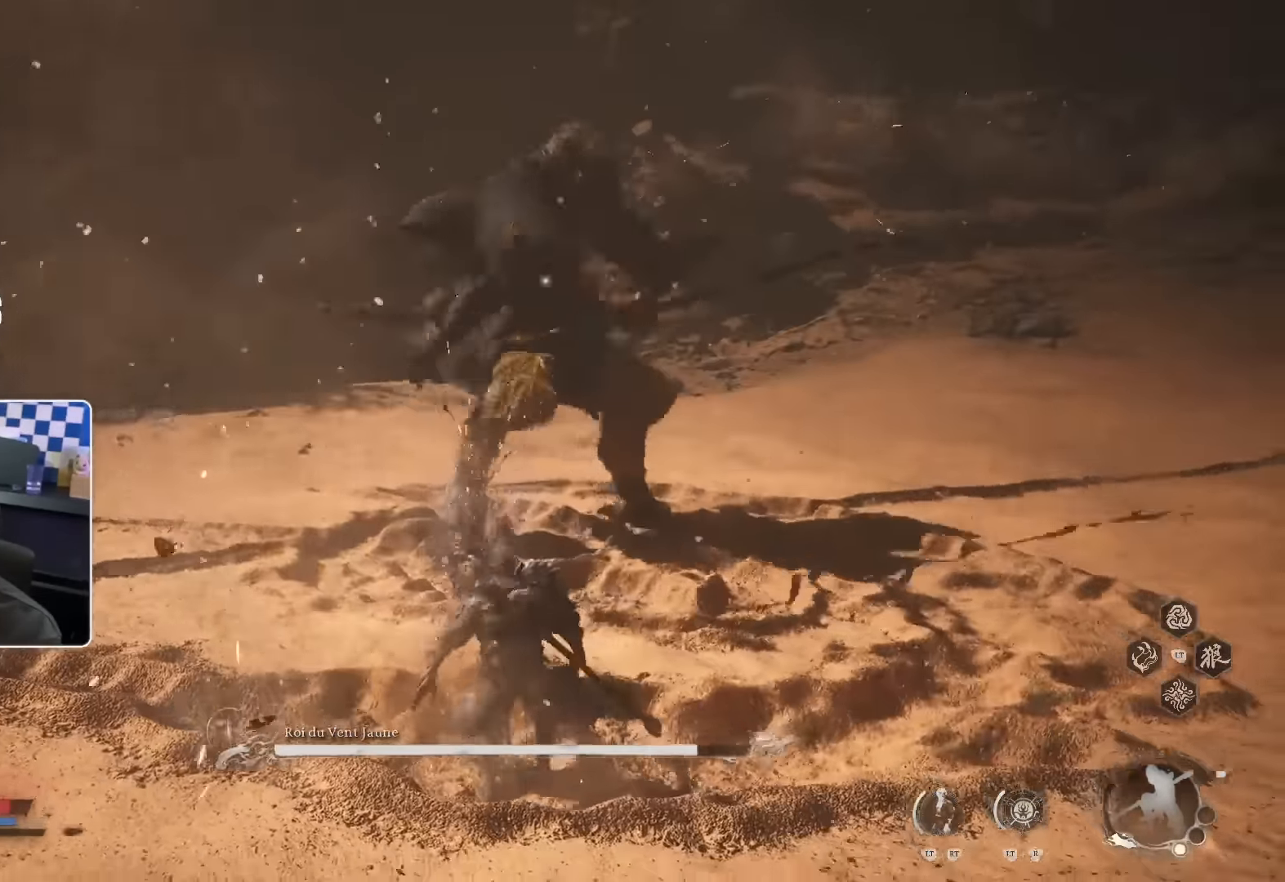
{"buttons": [], "left_stick": "up", "right_stick": "center", "events": [[316, "SQUARE", "down"], [400, "SQUARE", "up"]]}
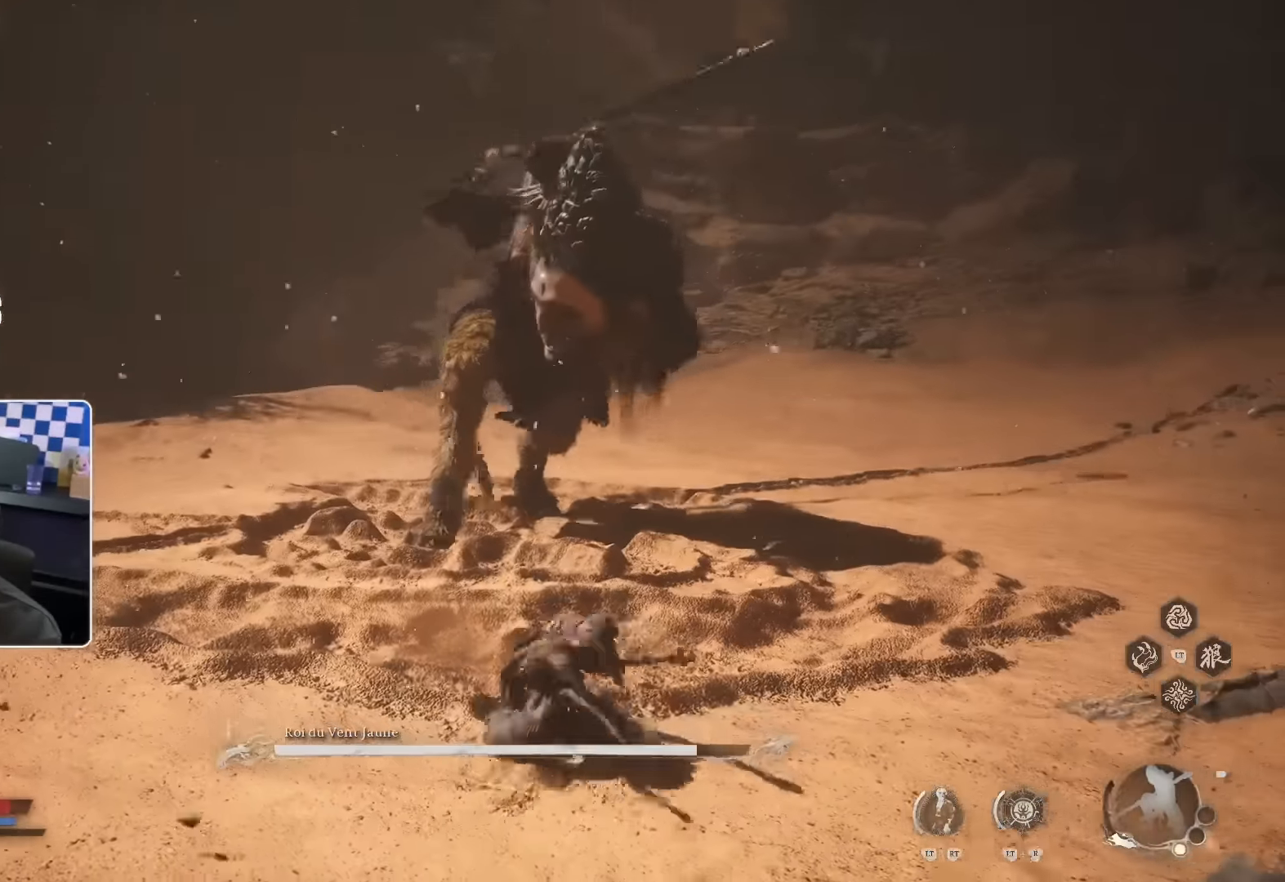
{"buttons": [], "left_stick": "up", "right_stick": "center", "events": [[400, "SQUARE", "down"], [500, "SQUARE", "up"]]}